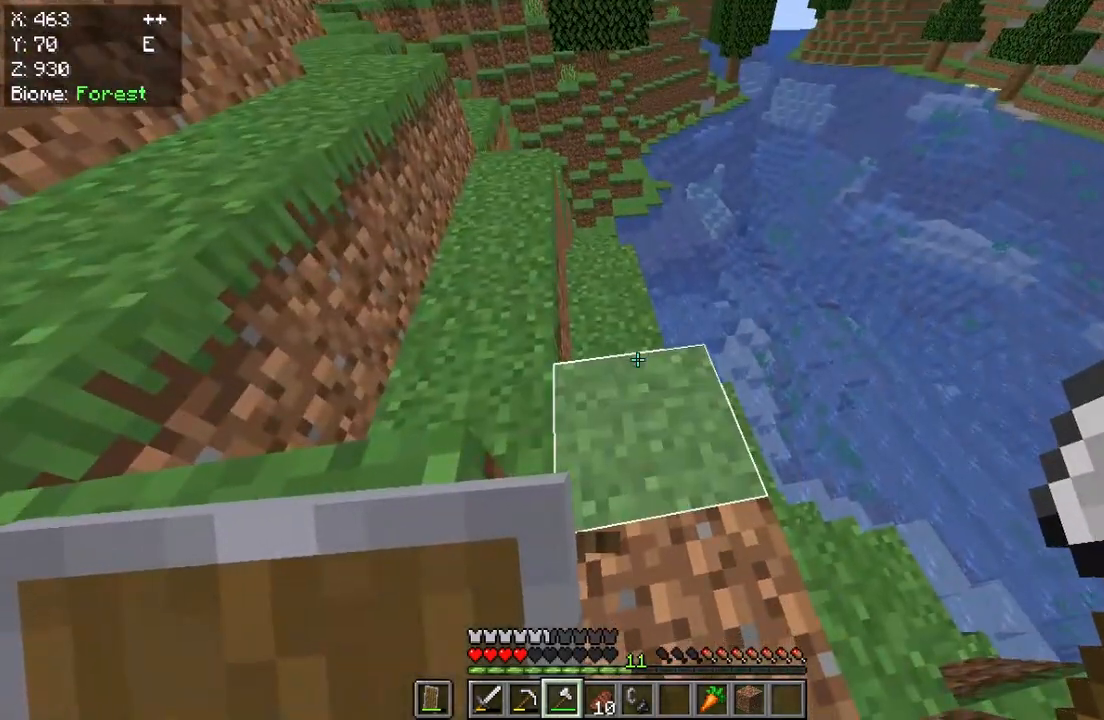
Gameplay with keyboard and mouse; each line is a JSON object with the keys and mouse buttons held at the frame after it. "events" lists presses ("down") and releases ("up") of "a", "d", "s", "w", "mouse_left" and "mouse_right" between this image and that frame as [ms after this image, input, new state], when the widget could be followed in between. "mouse_left", "mouse_right" = the "left", "right" buttons of the "mouse" list. No other keys are recorded. Fast repeated clicks can show as one long hold. Mouse movement is not recorded.
{"keys": ["w"], "mouse": [], "events": [[17, "w", "down"]]}
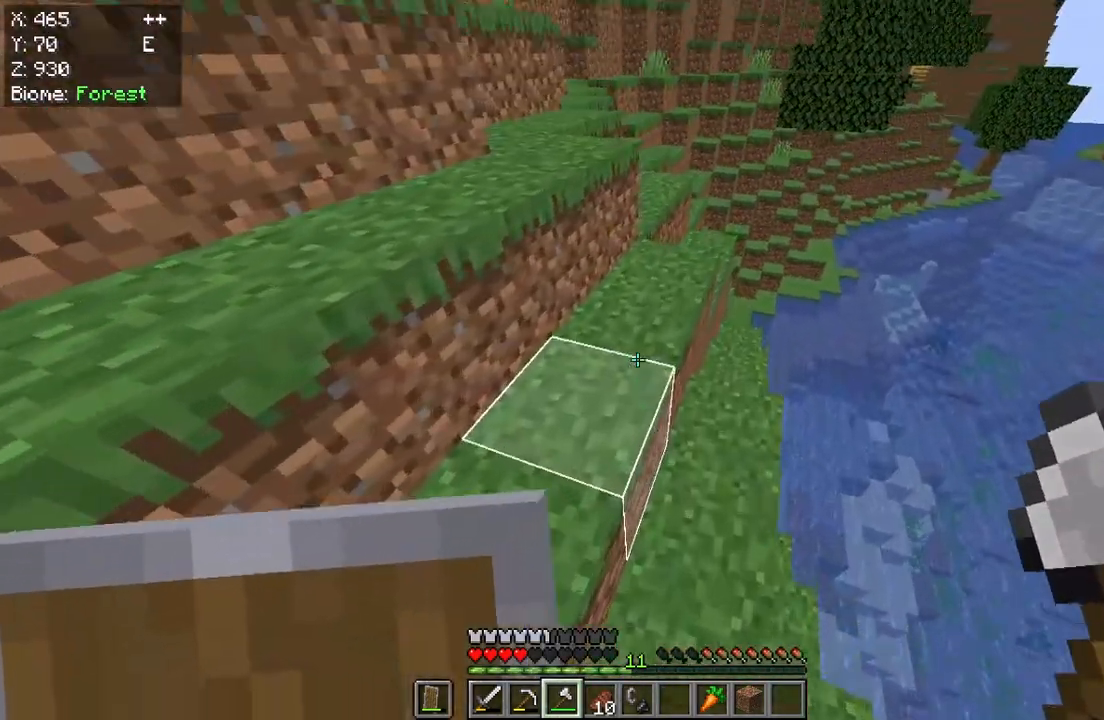
{"keys": ["w"], "mouse": [], "events": []}
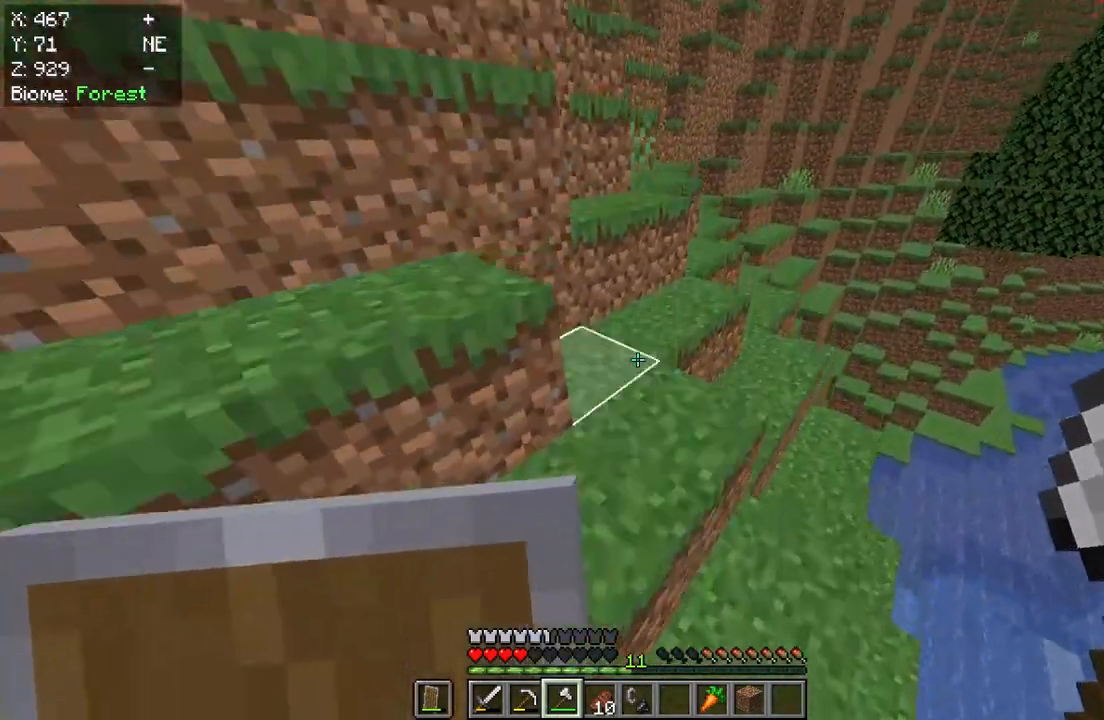
{"keys": ["w"], "mouse": [], "events": []}
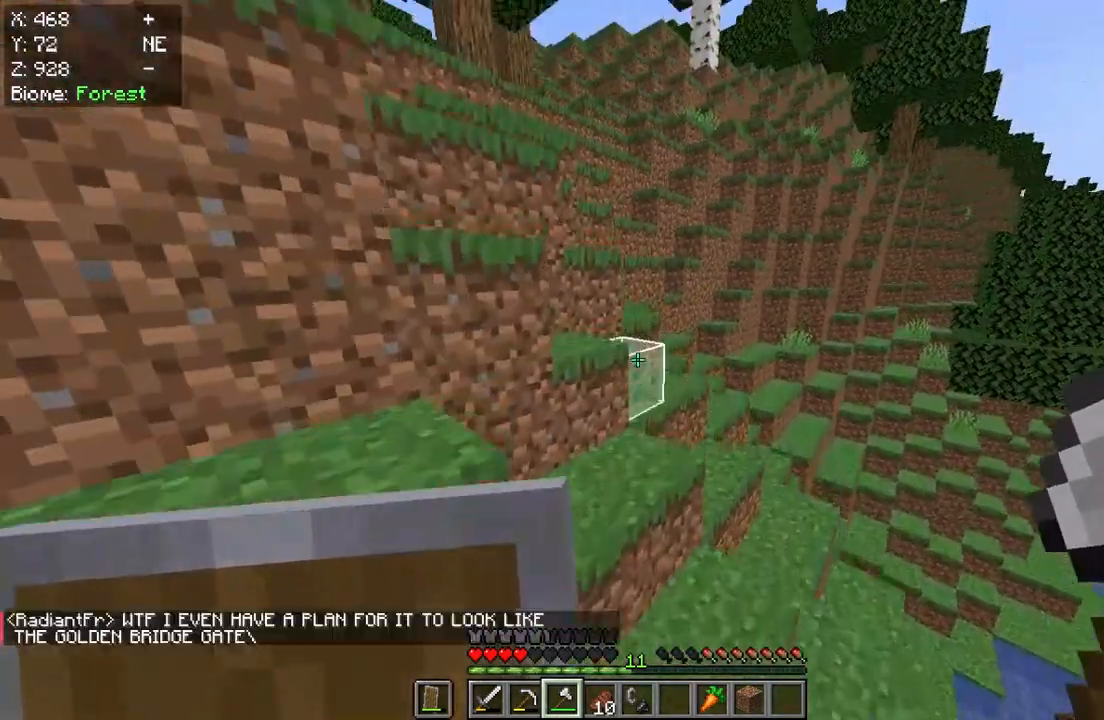
{"keys": ["w"], "mouse": [], "events": []}
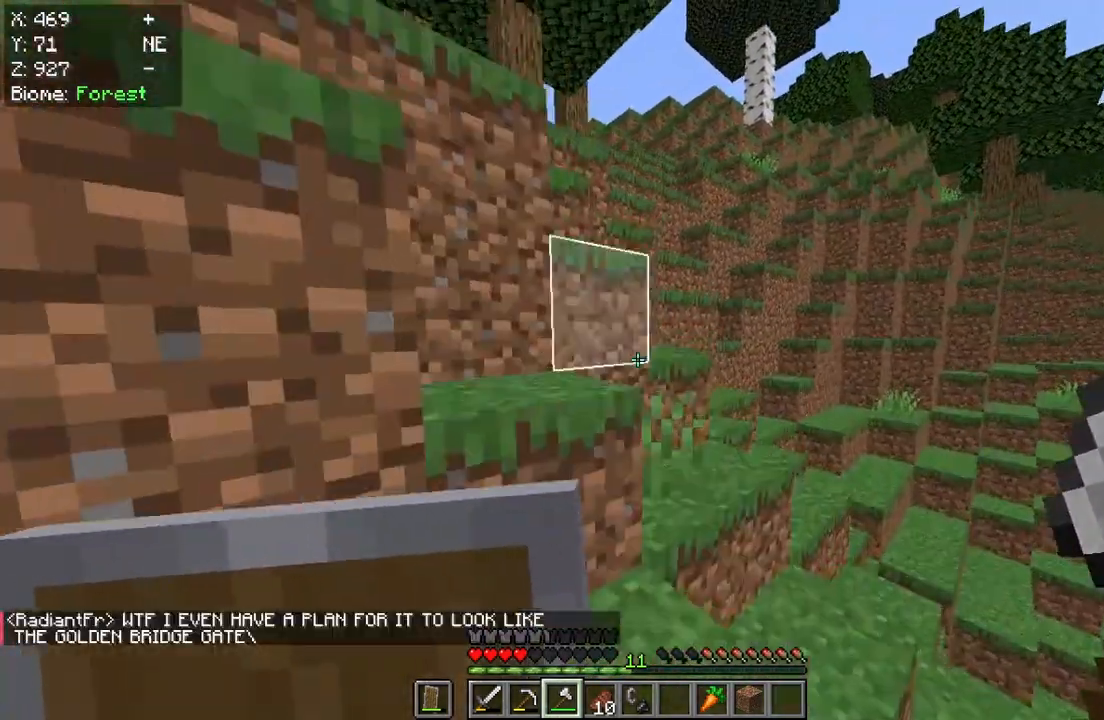
{"keys": ["w"], "mouse": [], "events": []}
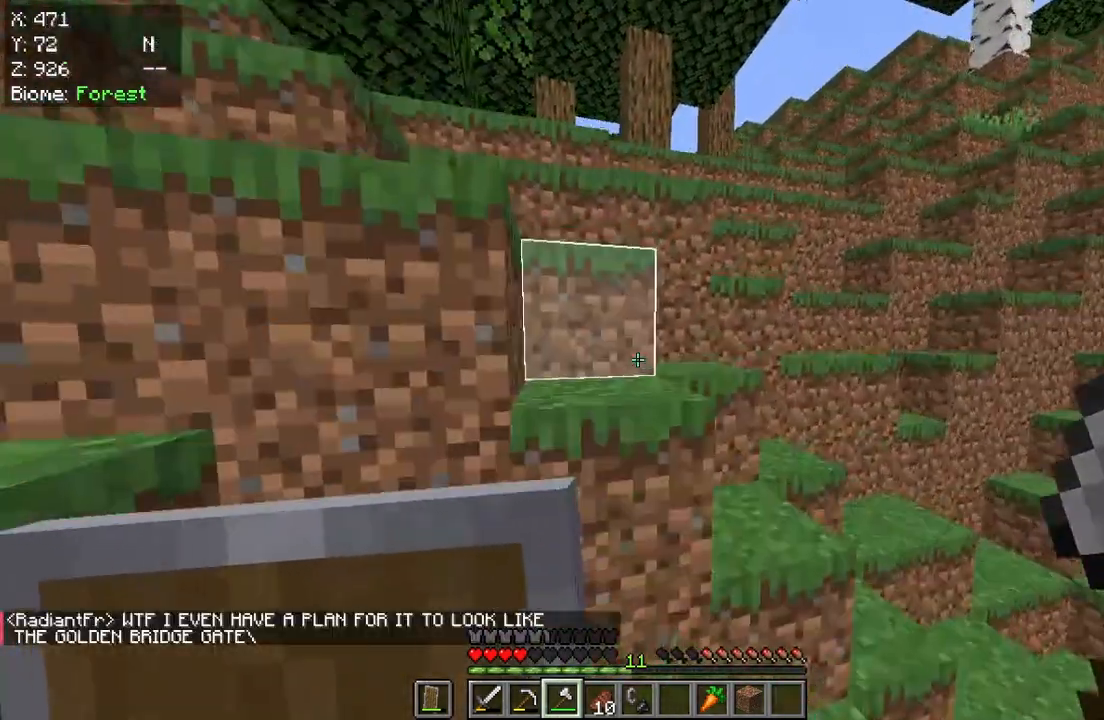
{"keys": ["w"], "mouse": [], "events": []}
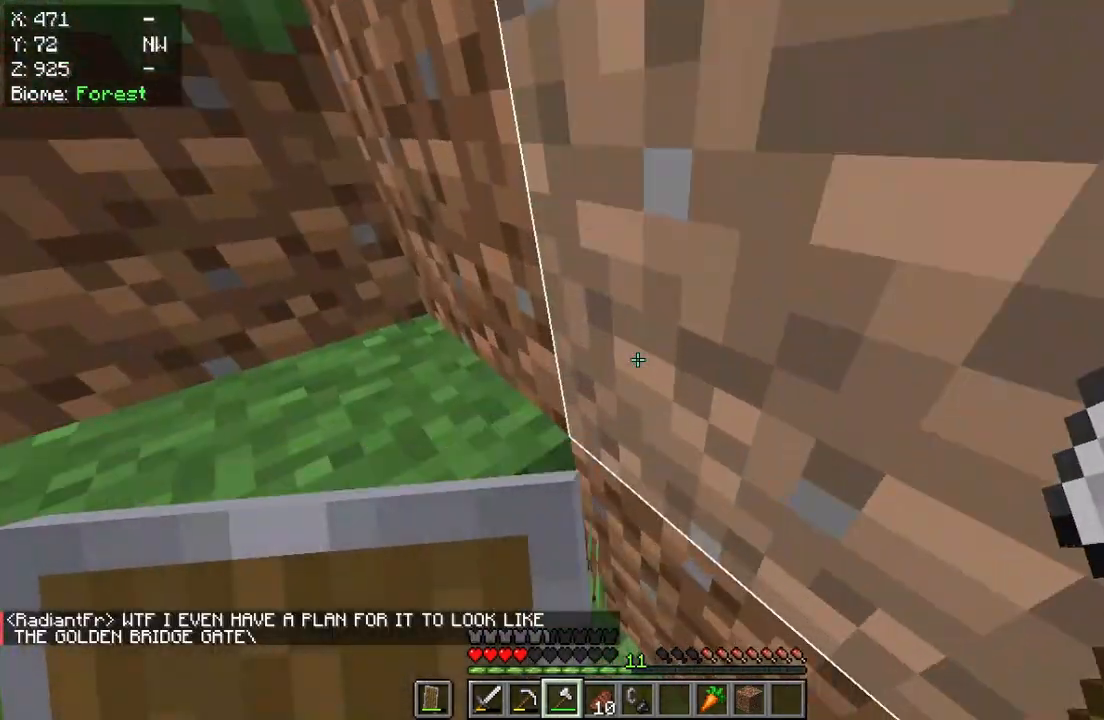
{"keys": ["w"], "mouse": [], "events": []}
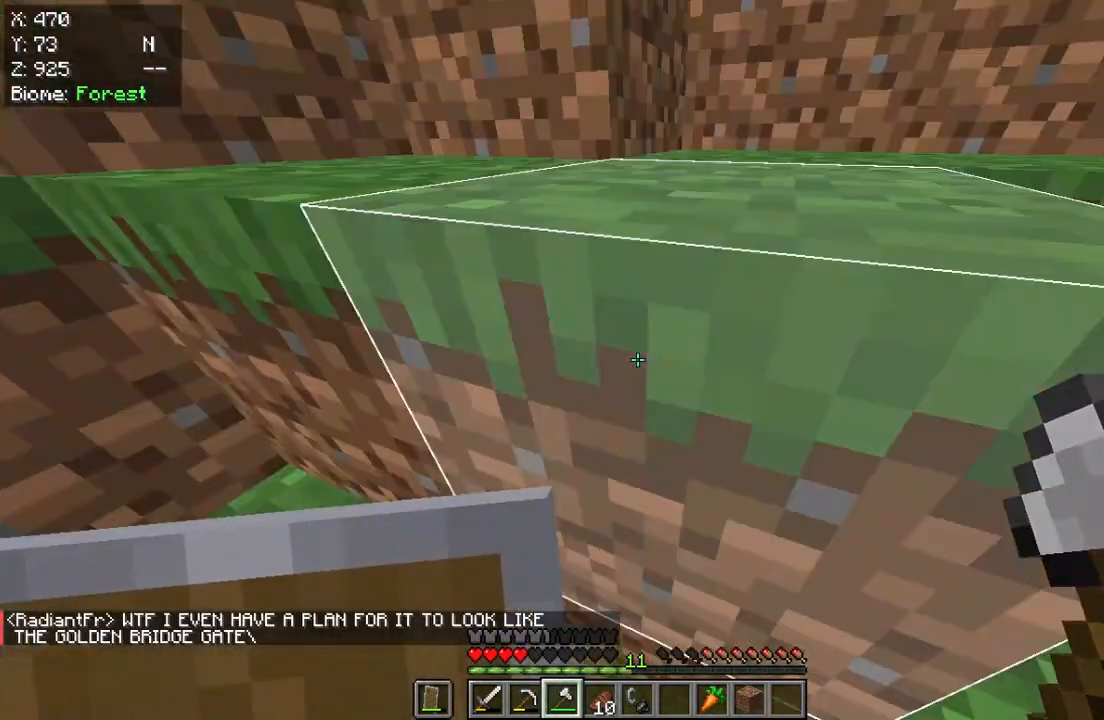
{"keys": ["w"], "mouse": [], "events": []}
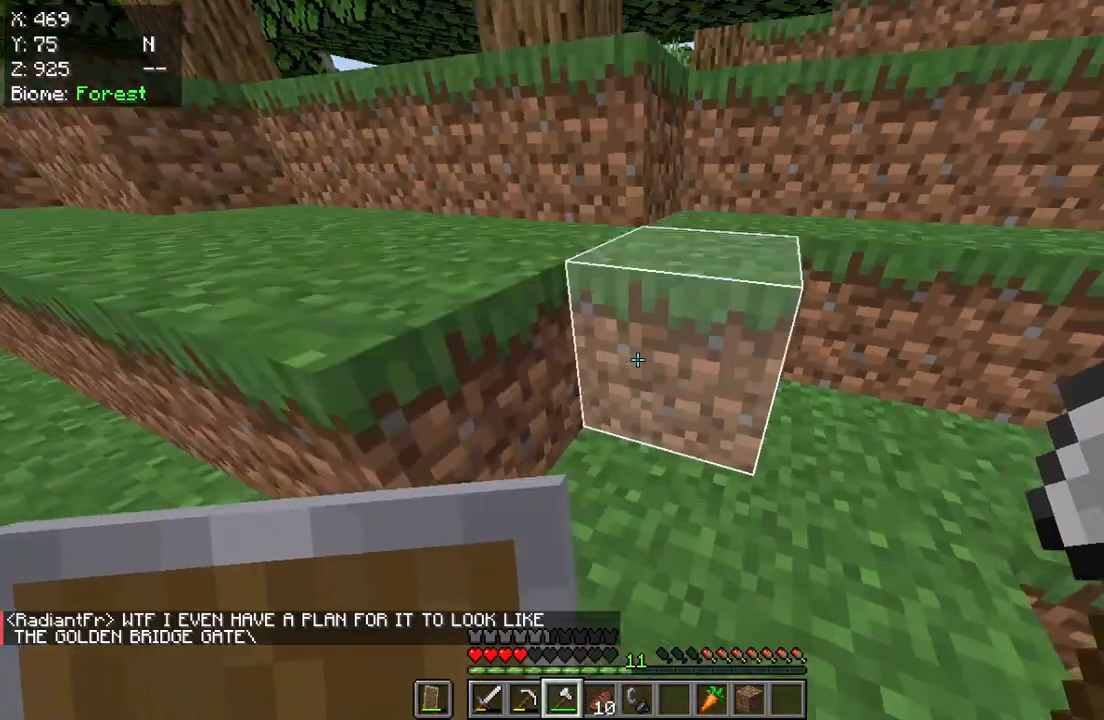
{"keys": ["w"], "mouse": [], "events": []}
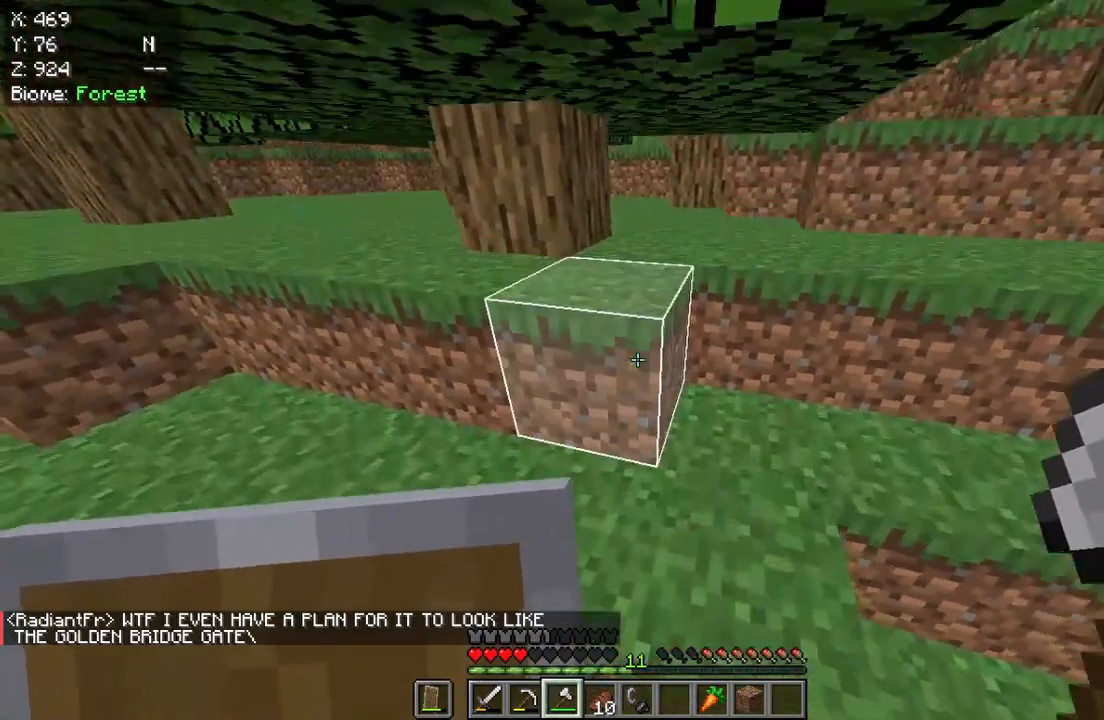
{"keys": ["w"], "mouse": [], "events": []}
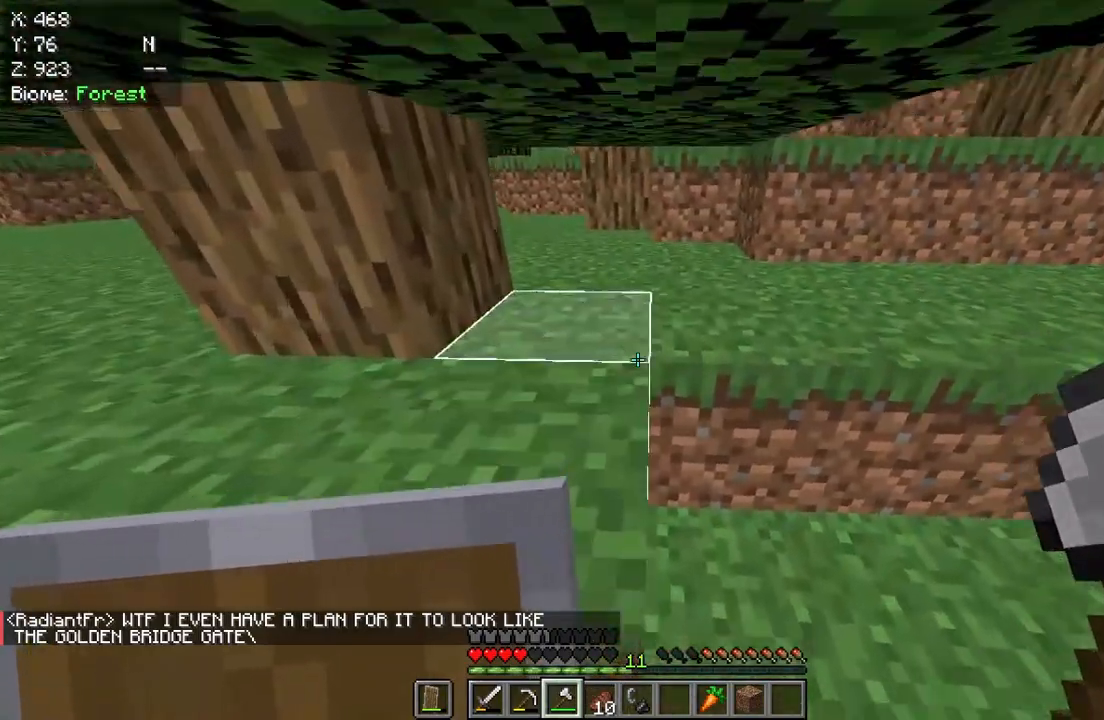
{"keys": ["w"], "mouse": [], "events": []}
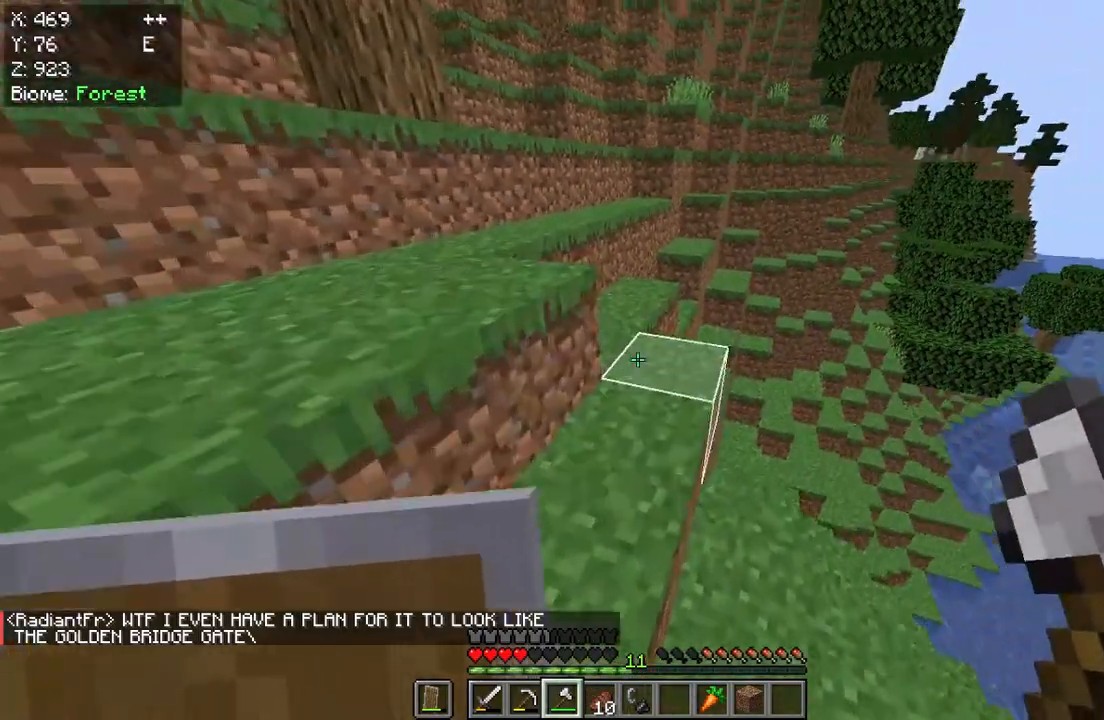
{"keys": ["w"], "mouse": [], "events": []}
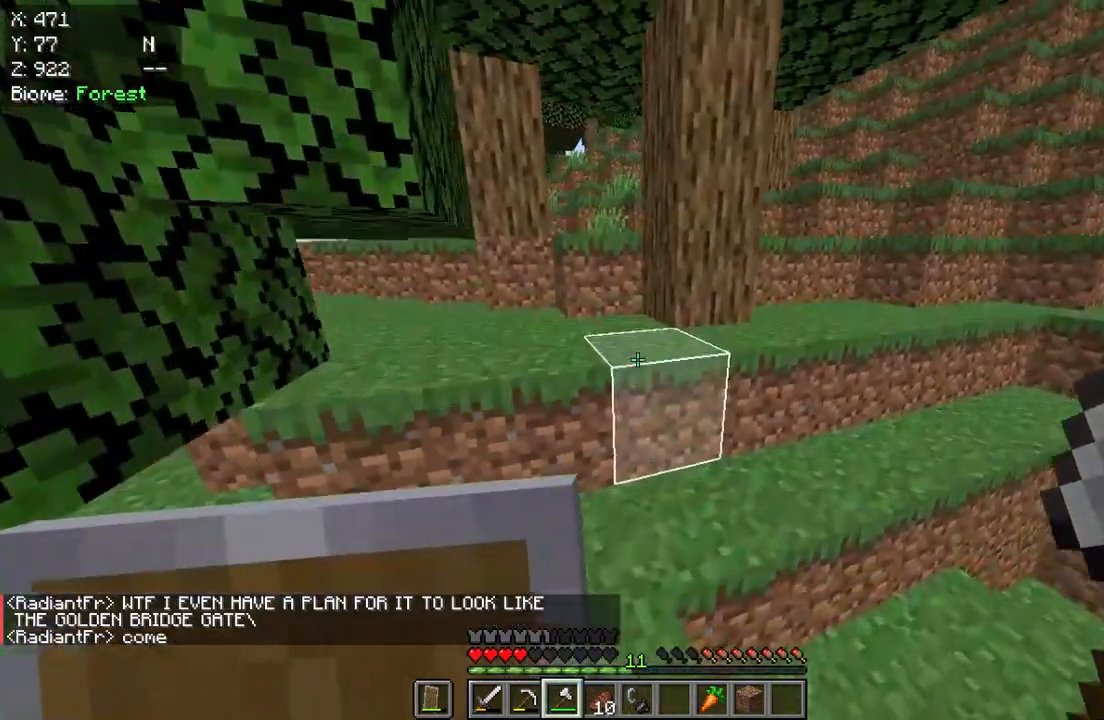
{"keys": ["w"], "mouse": [], "events": []}
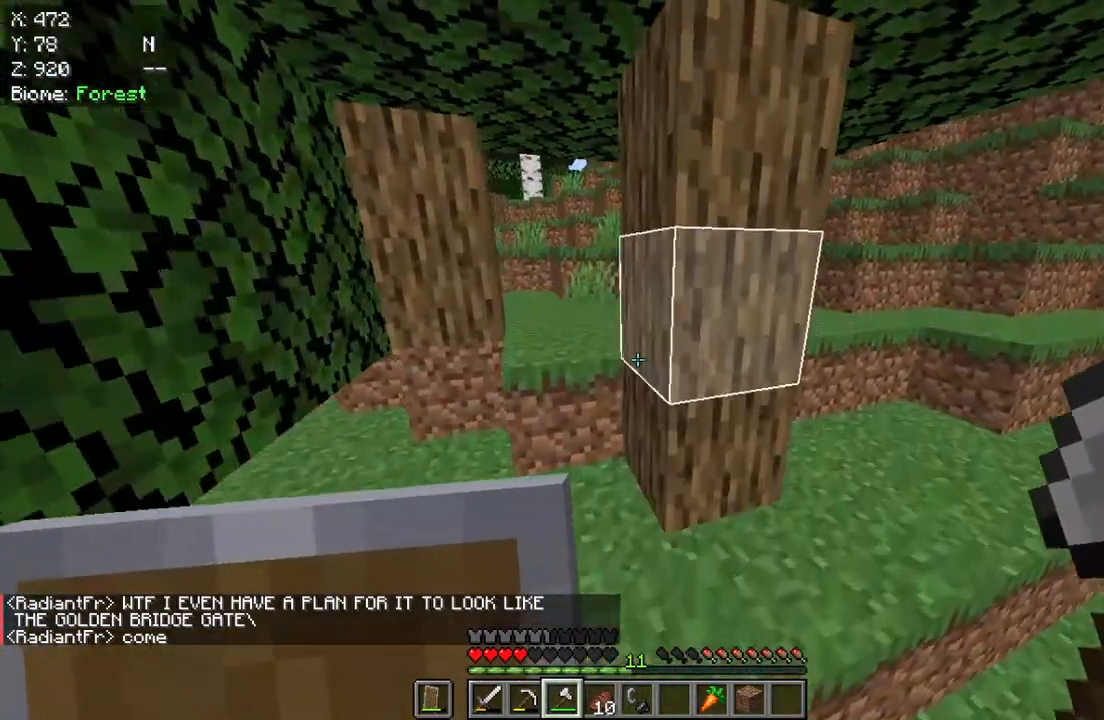
{"keys": ["w"], "mouse": [], "events": []}
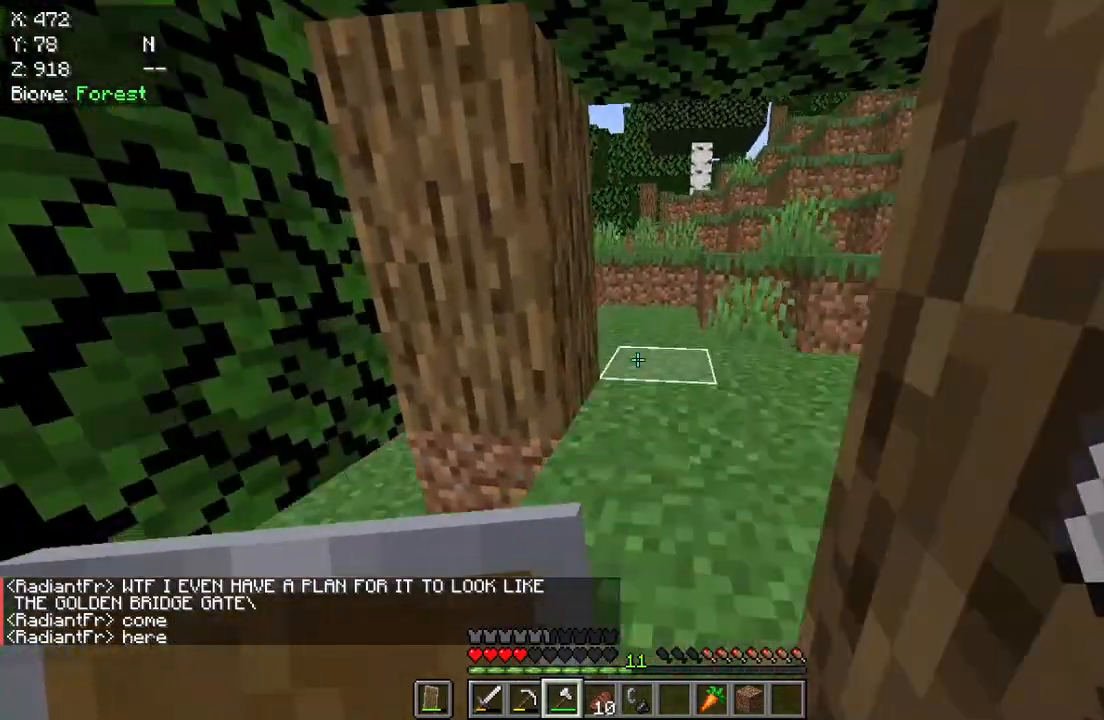
{"keys": [], "mouse": ["left"], "events": [[183, "w", "up"], [250, "mouse_left", "down"]]}
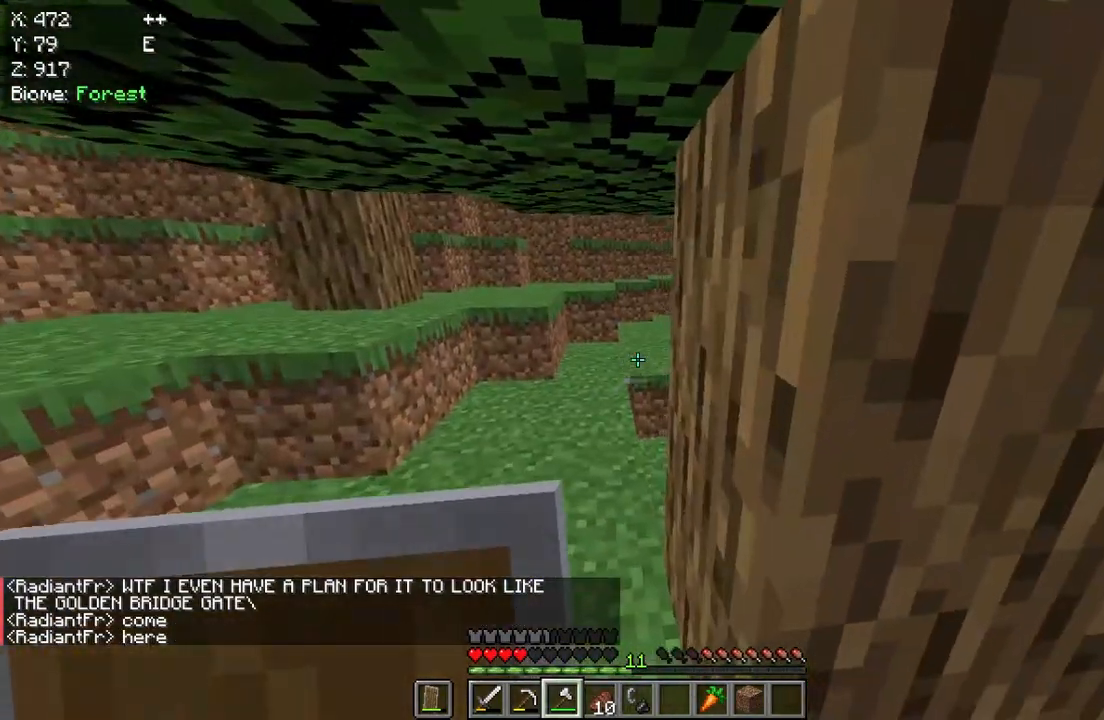
{"keys": [], "mouse": ["left"], "events": []}
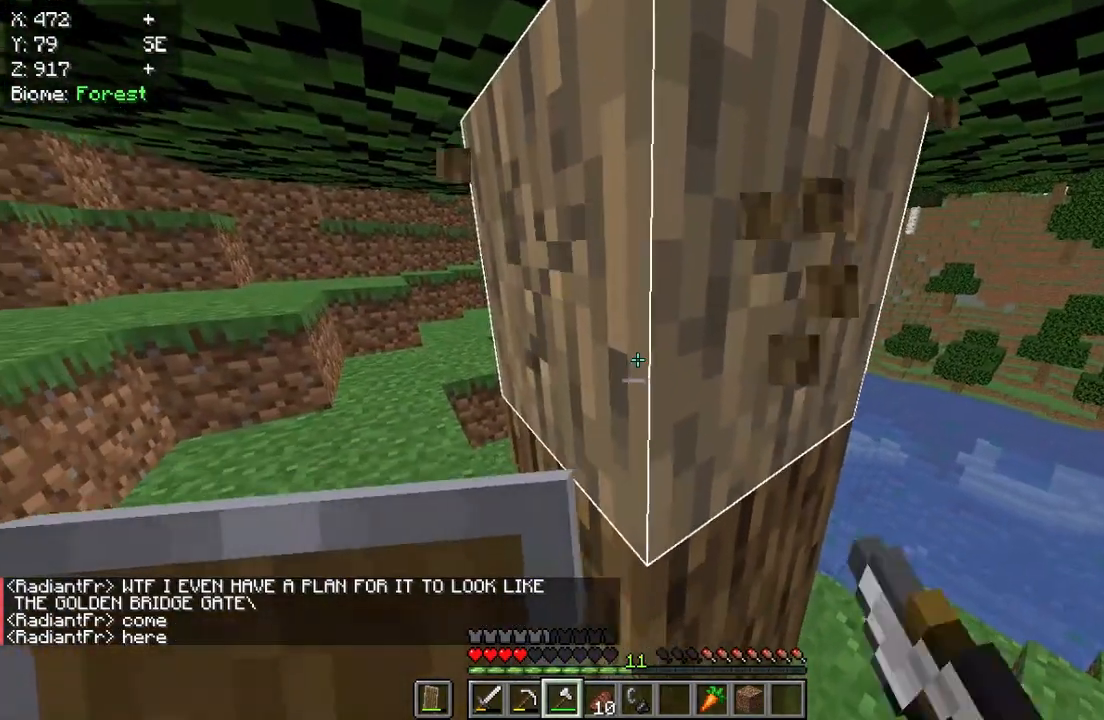
{"keys": ["d"], "mouse": ["left"], "events": [[383, "d", "down"]]}
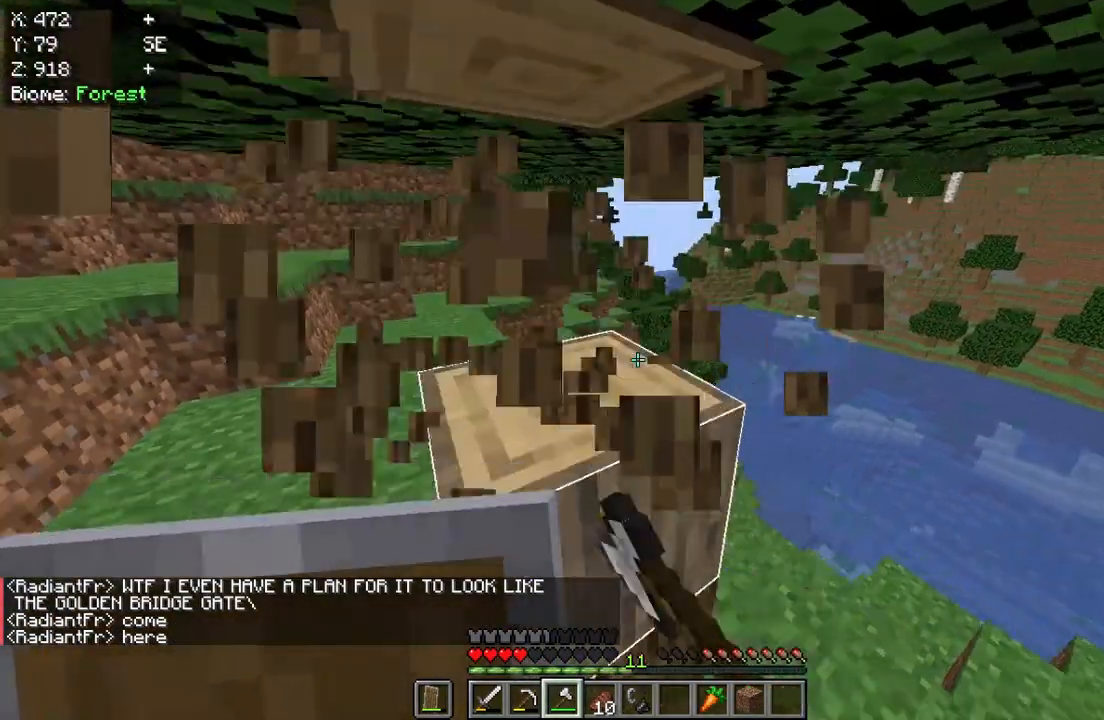
{"keys": [], "mouse": ["left"], "events": [[283, "d", "up"]]}
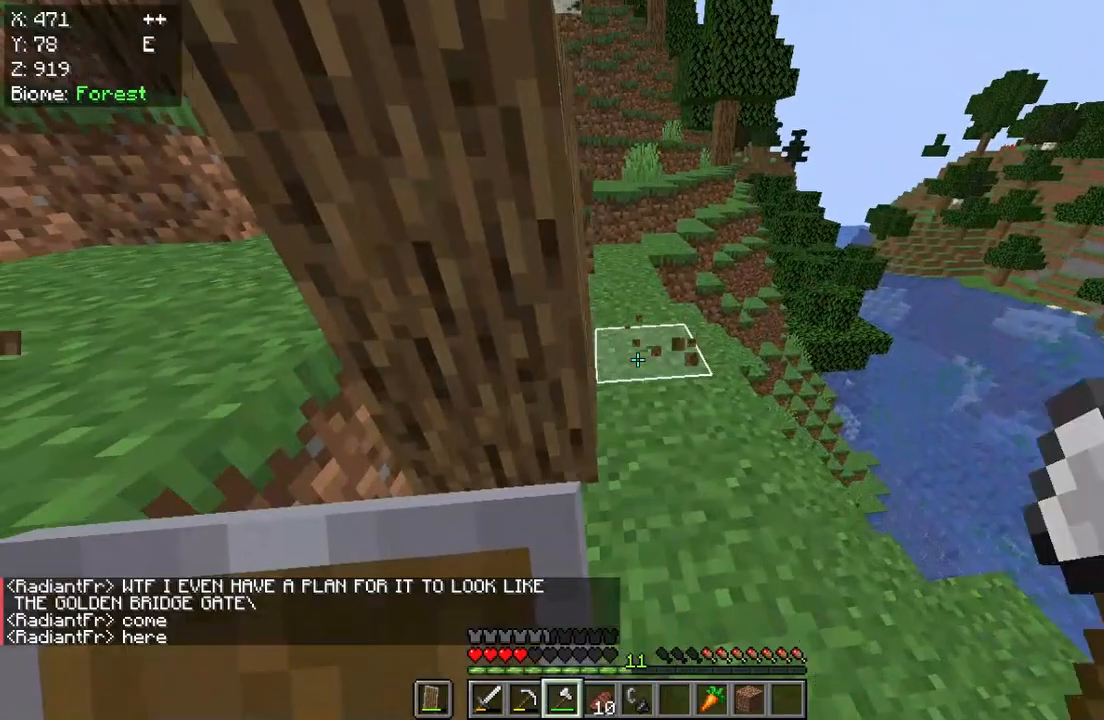
{"keys": [], "mouse": ["left"], "events": []}
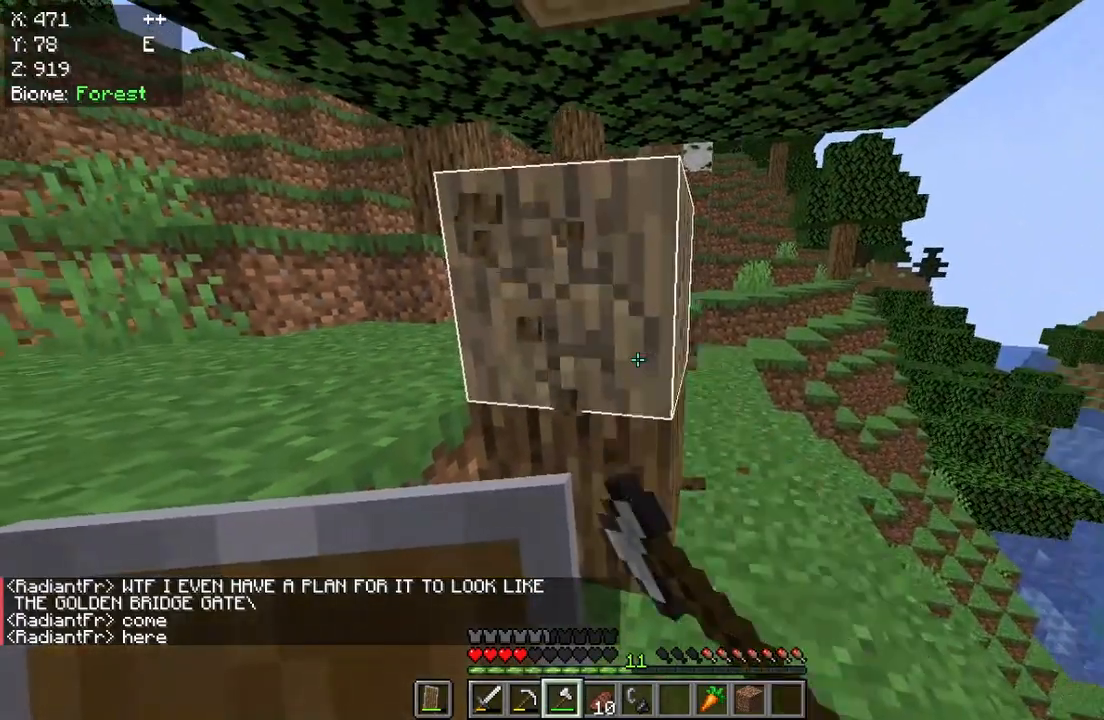
{"keys": [], "mouse": ["left"], "events": []}
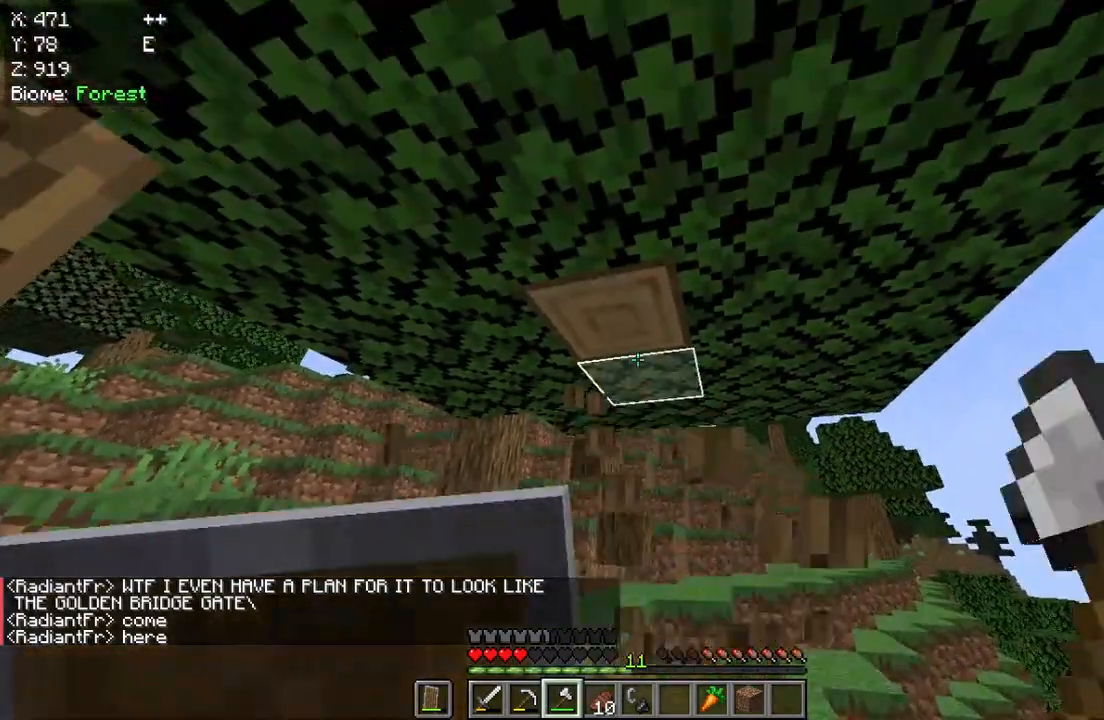
{"keys": [], "mouse": ["left"], "events": []}
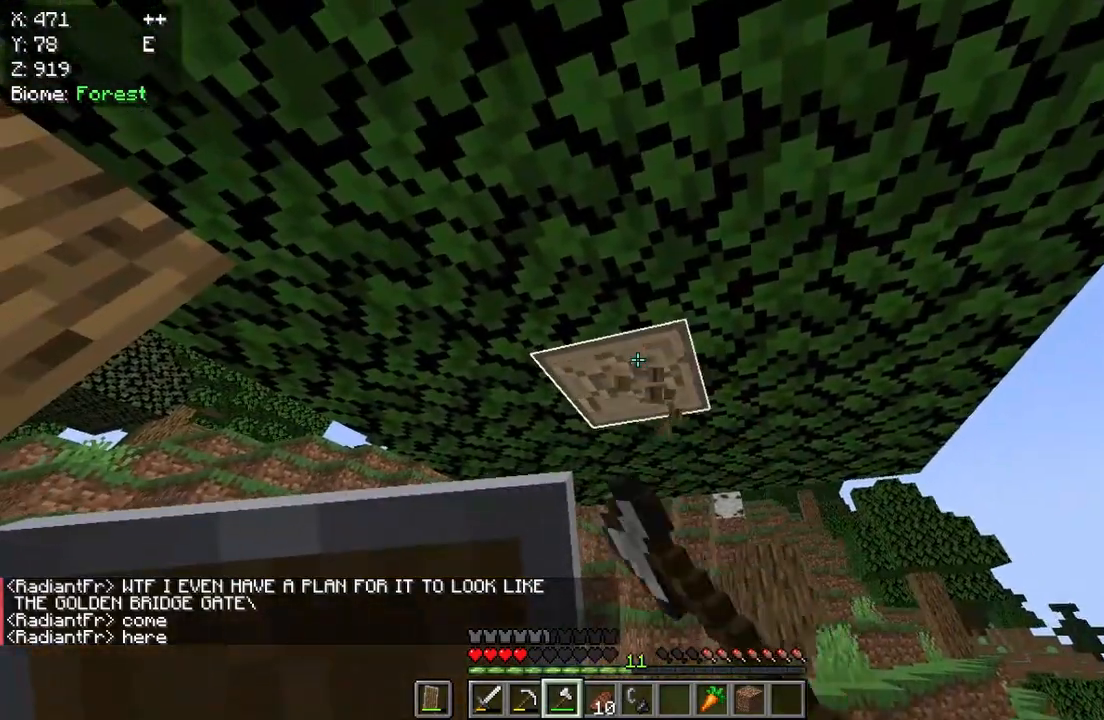
{"keys": ["w"], "mouse": ["left"], "events": [[150, "w", "down"]]}
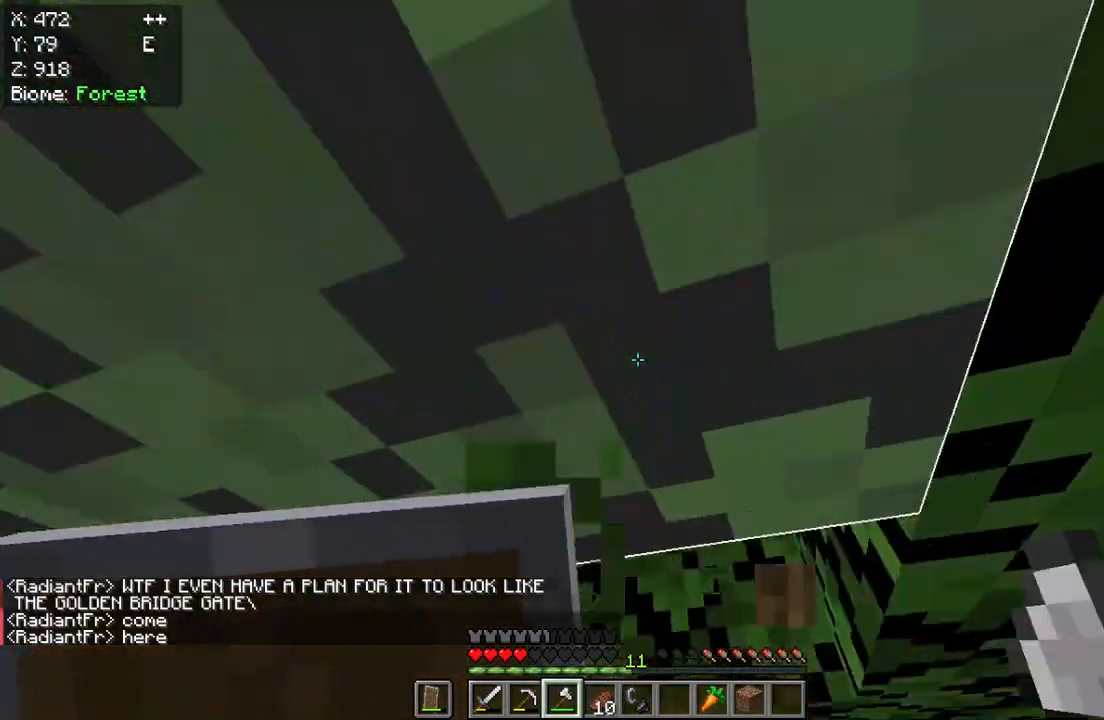
{"keys": [], "mouse": ["left"], "events": [[183, "w", "up"]]}
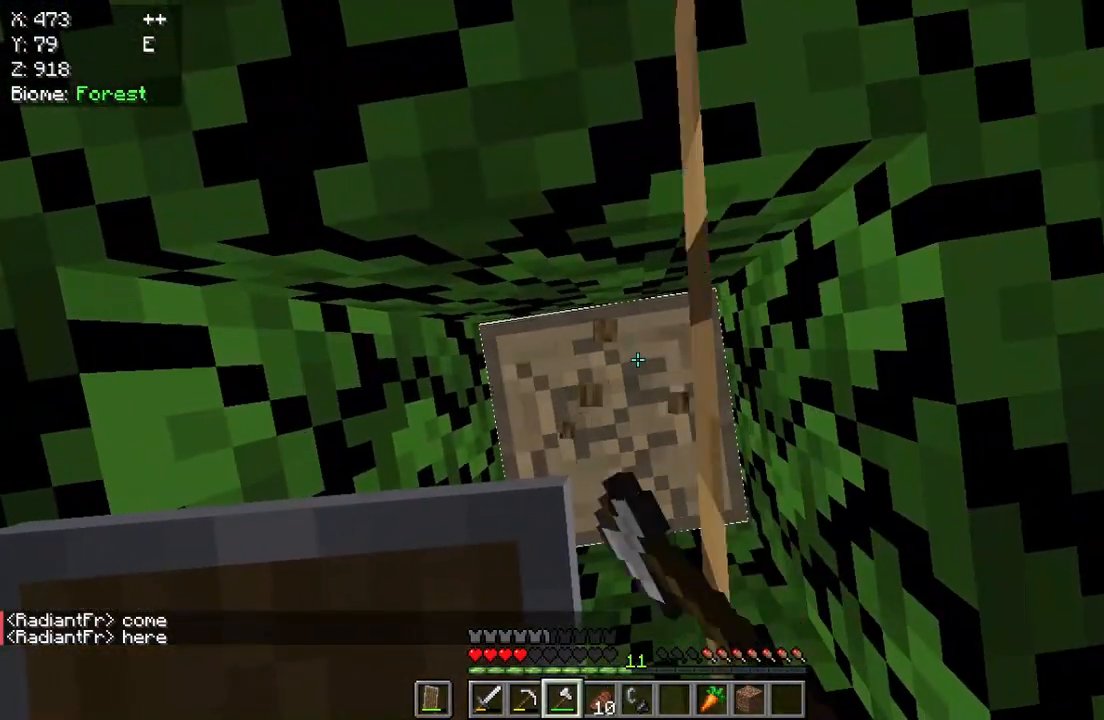
{"keys": [], "mouse": ["left"], "events": []}
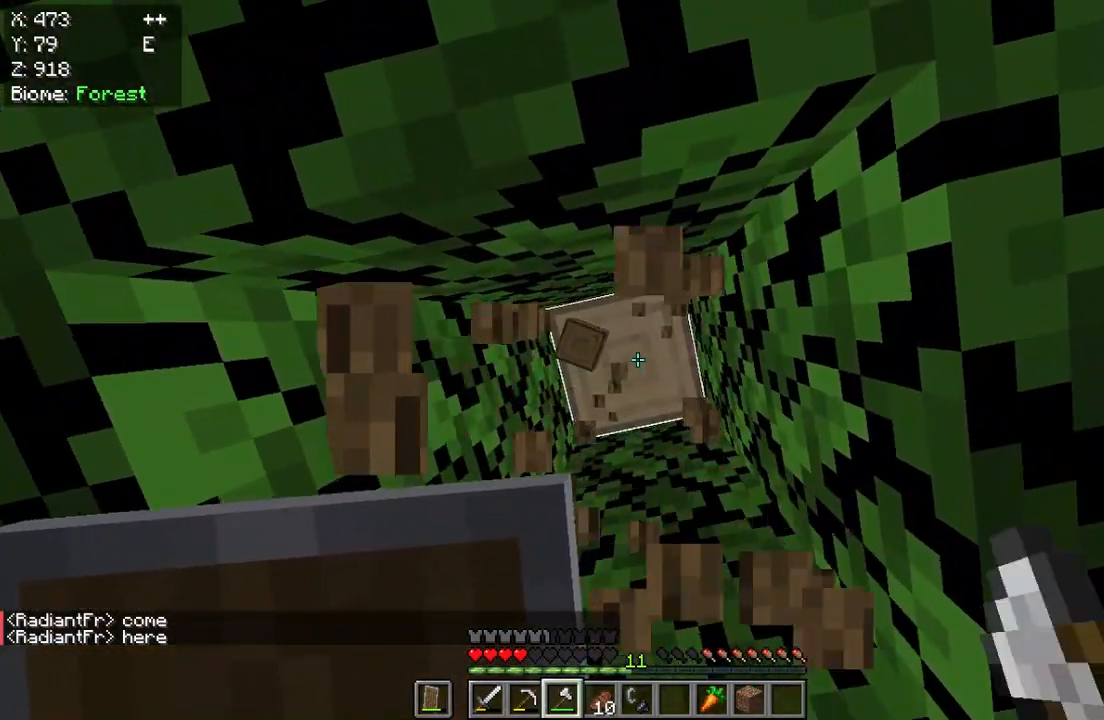
{"keys": [], "mouse": ["left"], "events": []}
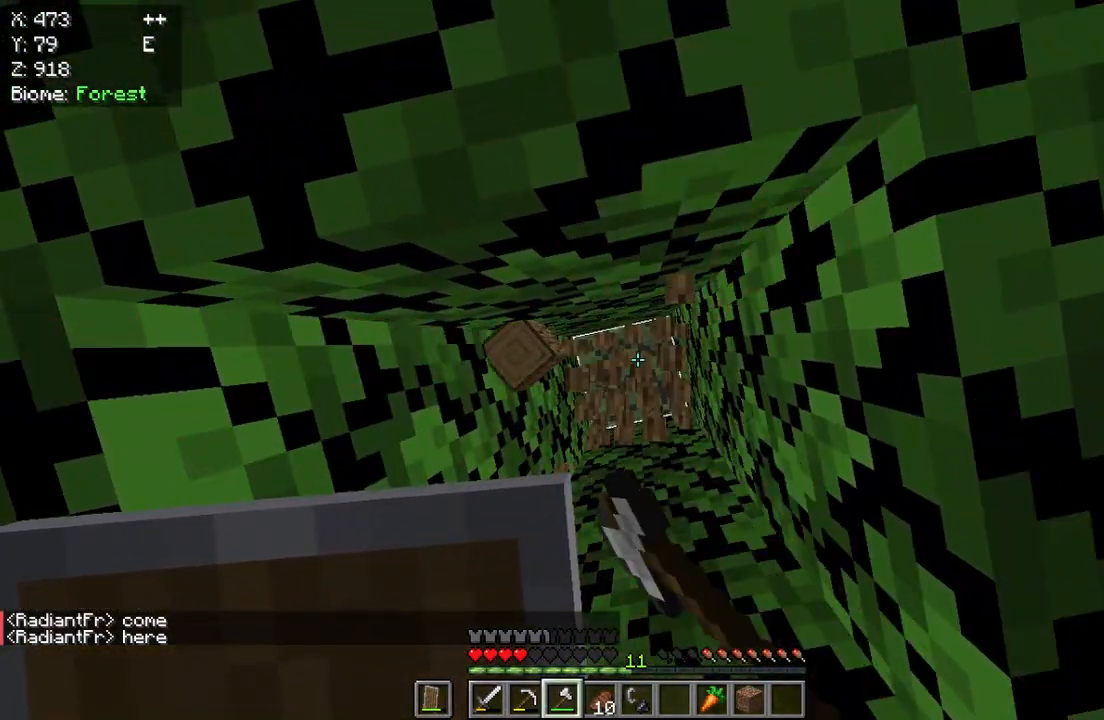
{"keys": [], "mouse": [], "events": [[383, "mouse_left", "up"]]}